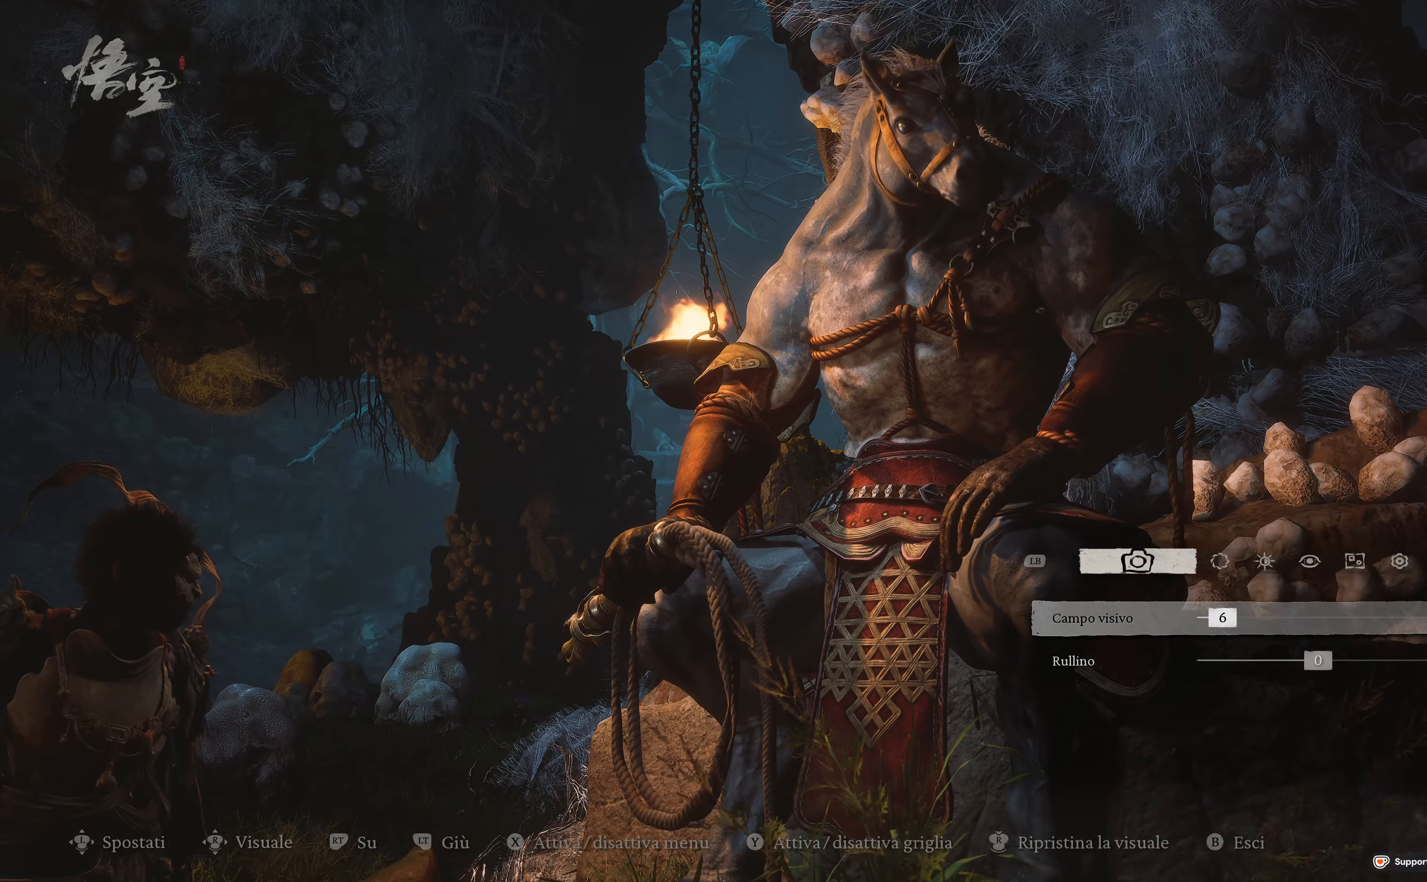
Gameplay with a controller (Xbox layout); each line is a JSON object with the inputs held at the frame after it. "events" lists button and stick changes between this image and that frame as [ms after this image, input, new state], when the widget could be followed in between.
{"buttons": [], "left_stick": "center", "right_stick": "center", "events": [[17, "right_stick", "center"]]}
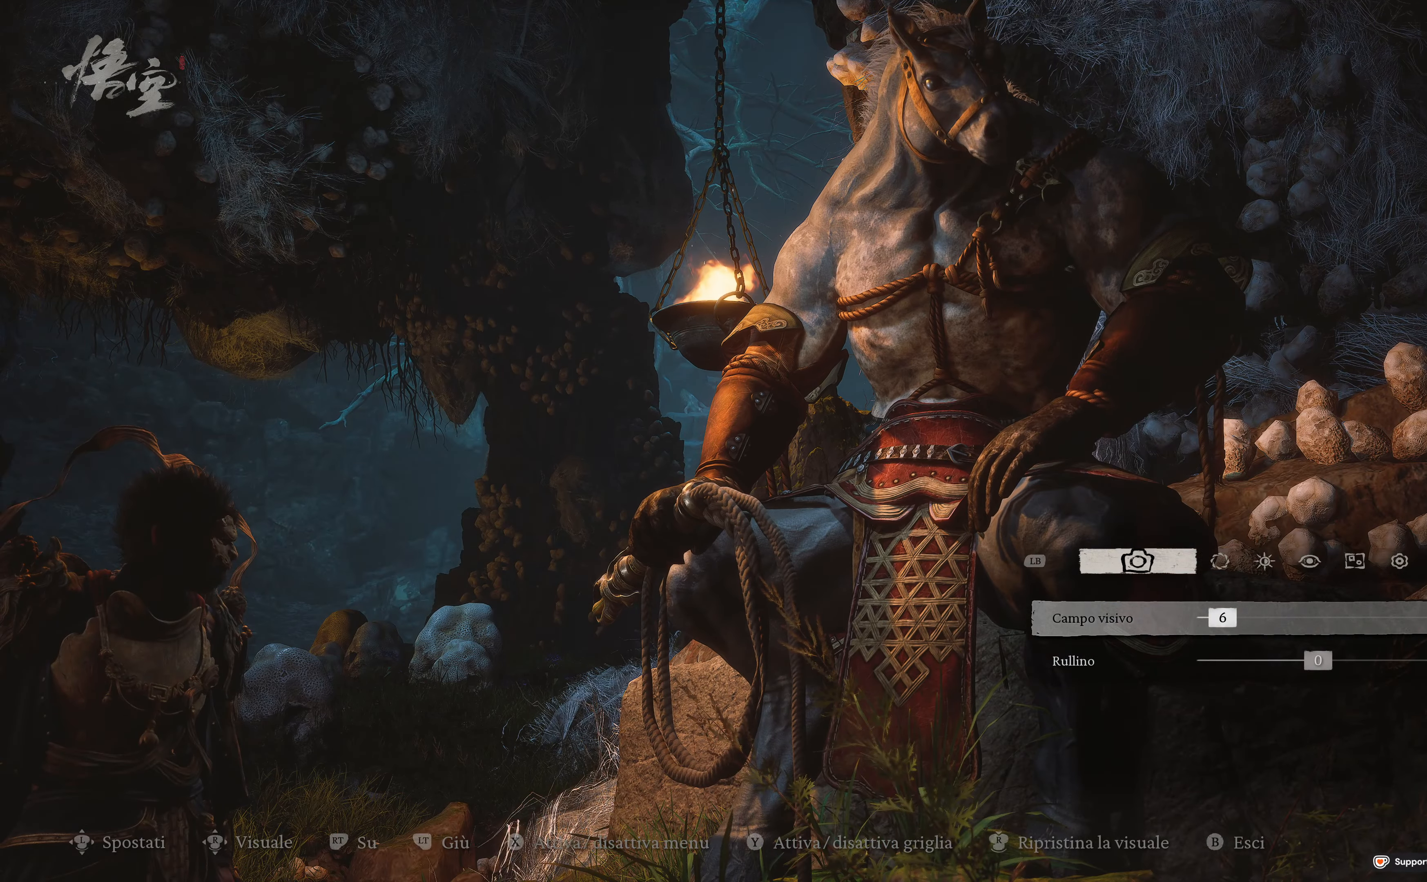
{"buttons": [], "left_stick": "center", "right_stick": "center", "events": [[133, "DPAD_LEFT", "down"], [283, "DPAD_LEFT", "up"]]}
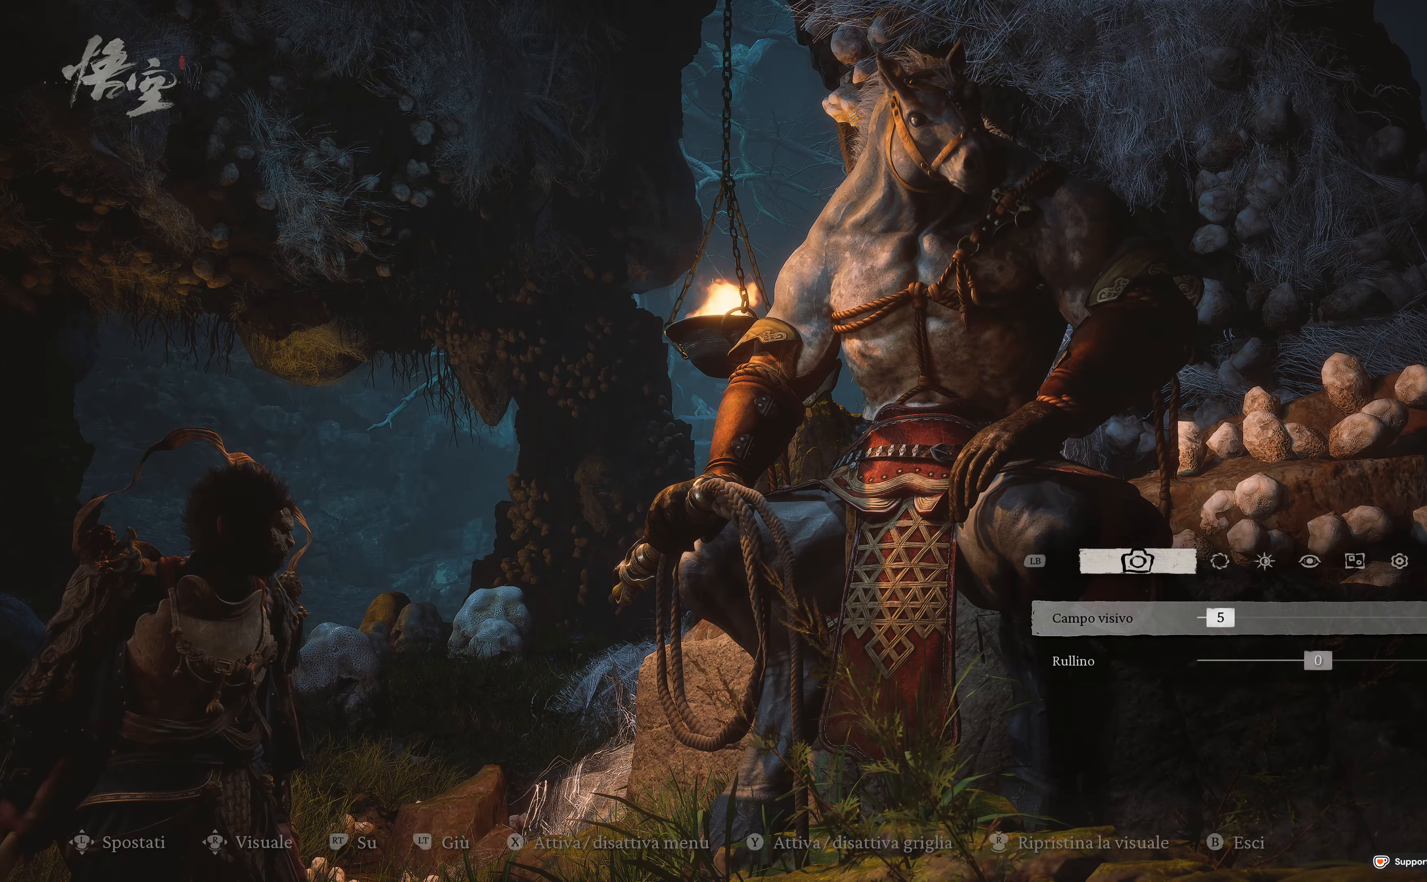
{"buttons": [], "left_stick": "center", "right_stick": "center", "events": [[100, "left_stick", "down-left"], [283, "left_stick", "center"]]}
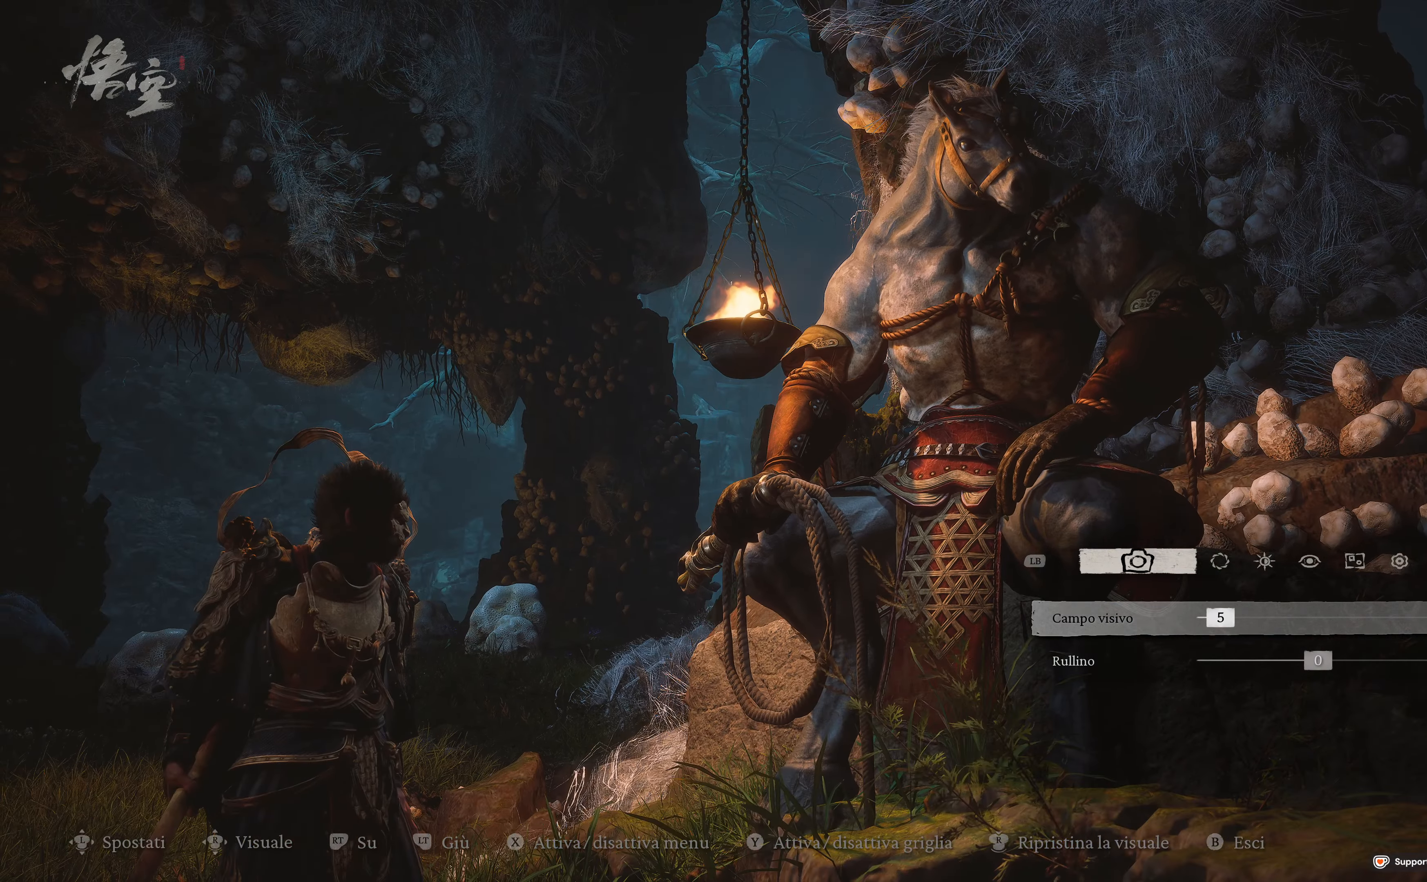
{"buttons": [], "left_stick": "center", "right_stick": "center", "events": []}
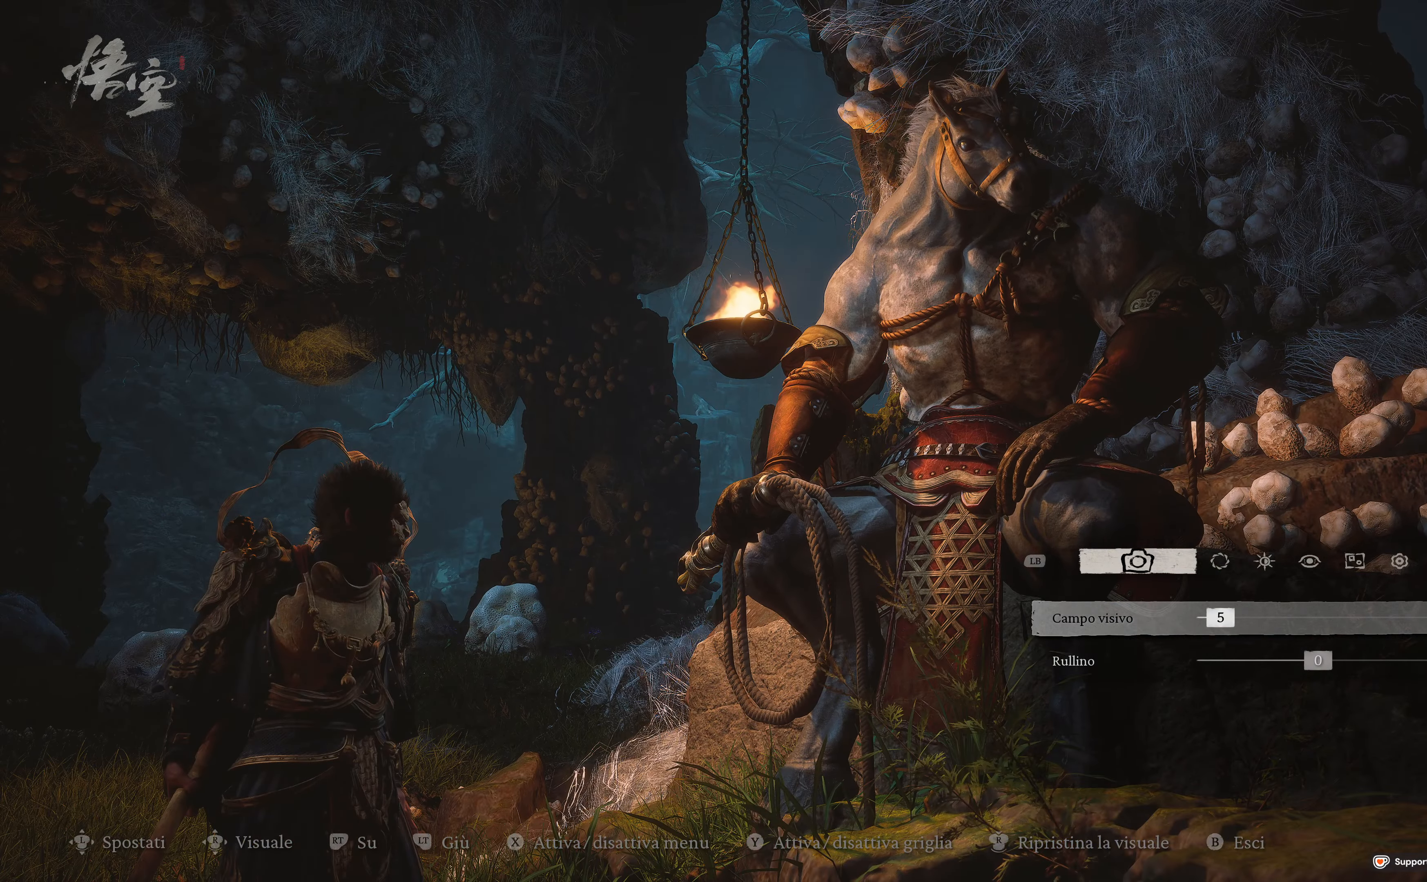
{"buttons": [], "left_stick": "center", "right_stick": "center", "events": [[233, "left_stick", "left"], [433, "left_stick", "center"]]}
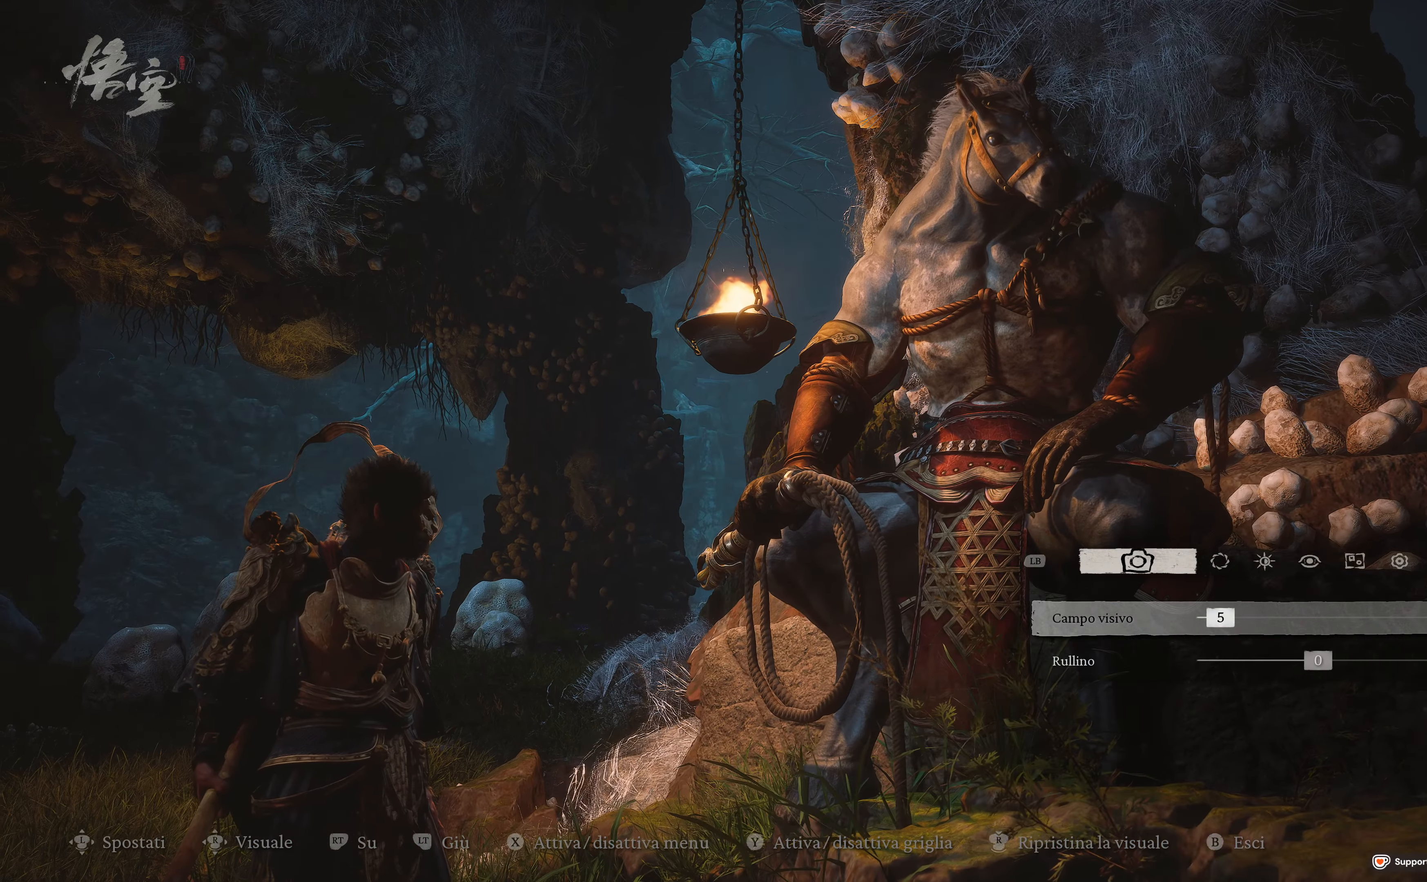
{"buttons": [], "left_stick": "center", "right_stick": "center", "events": [[250, "right_stick", "up"], [367, "right_stick", "center"]]}
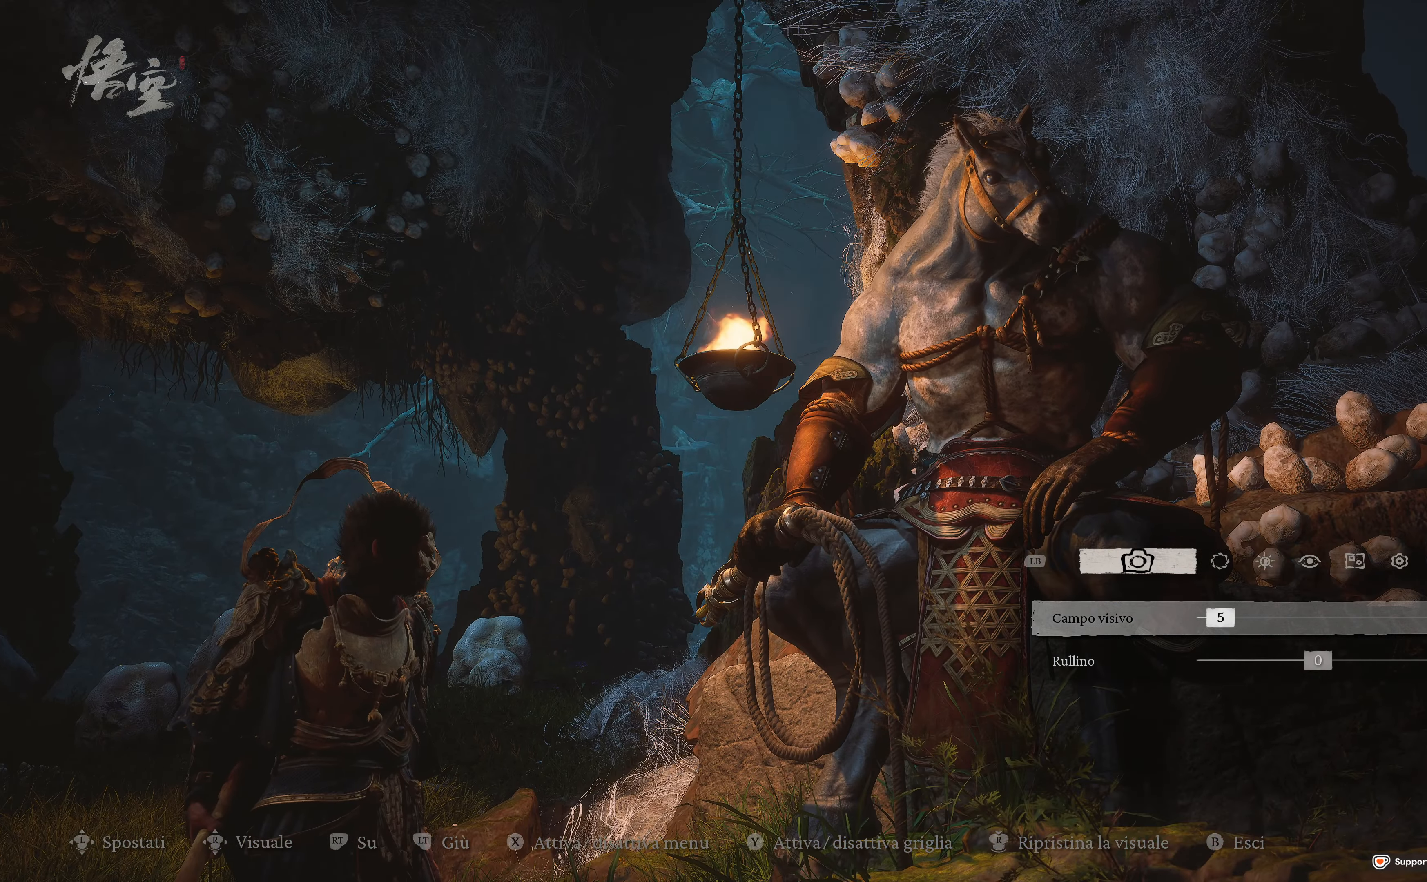
{"buttons": [], "left_stick": "center", "right_stick": "center", "events": []}
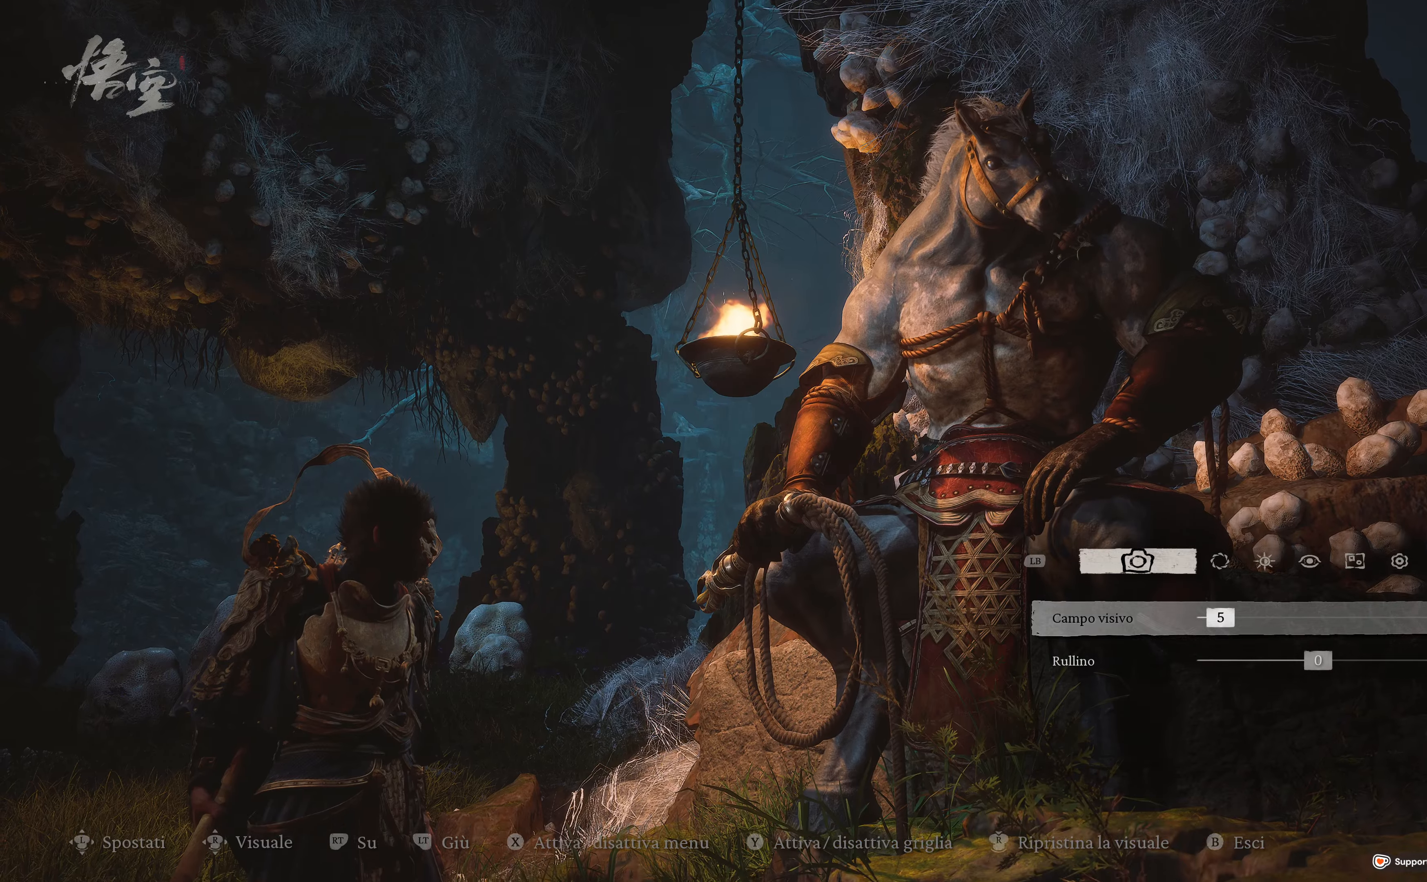
{"buttons": [], "left_stick": "center", "right_stick": "center", "events": [[134, "DPAD_RIGHT", "down"], [217, "DPAD_RIGHT", "up"]]}
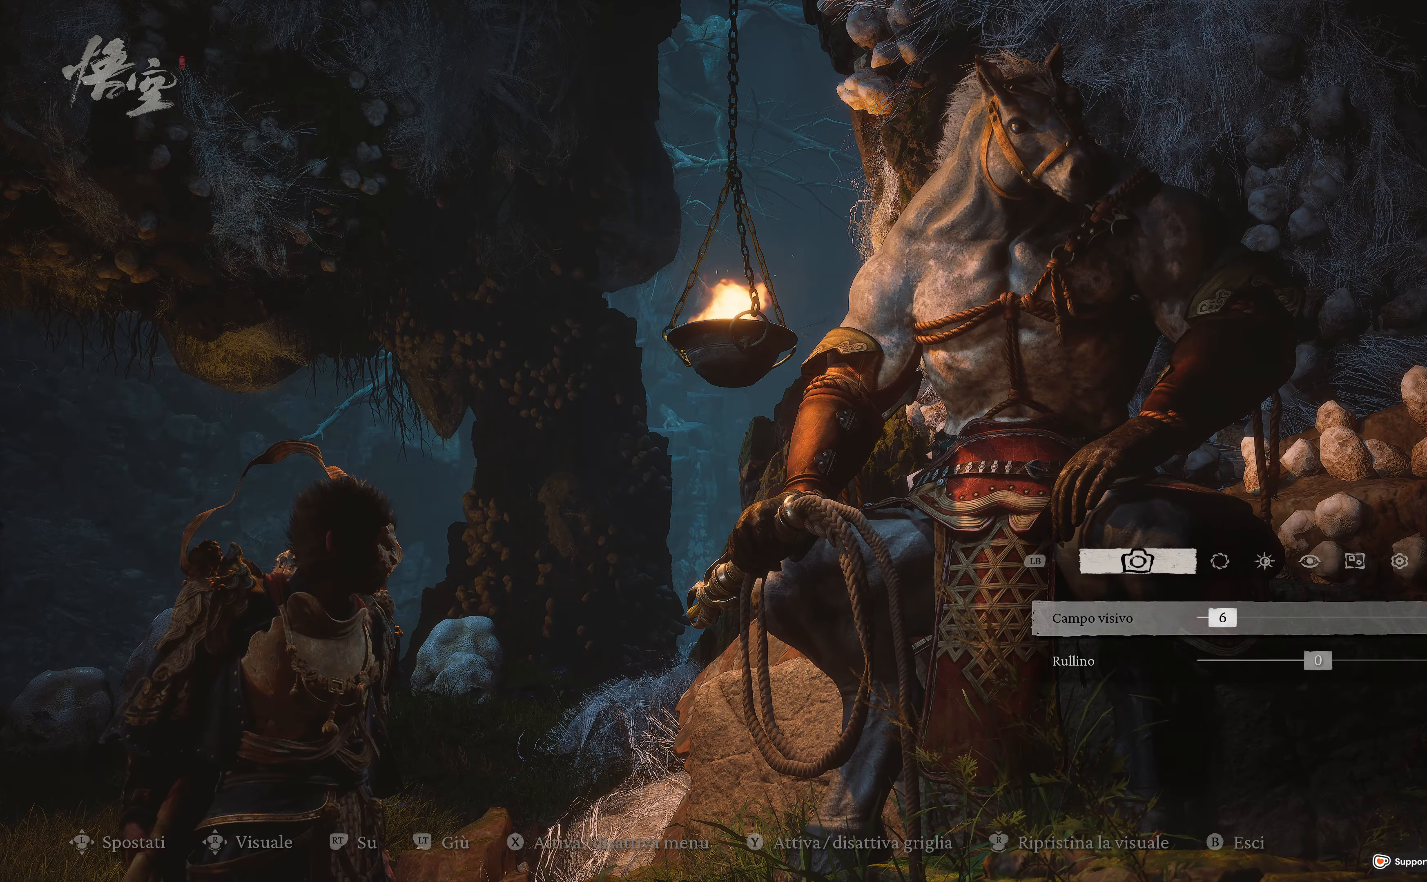
{"buttons": [], "left_stick": "center", "right_stick": "center", "events": []}
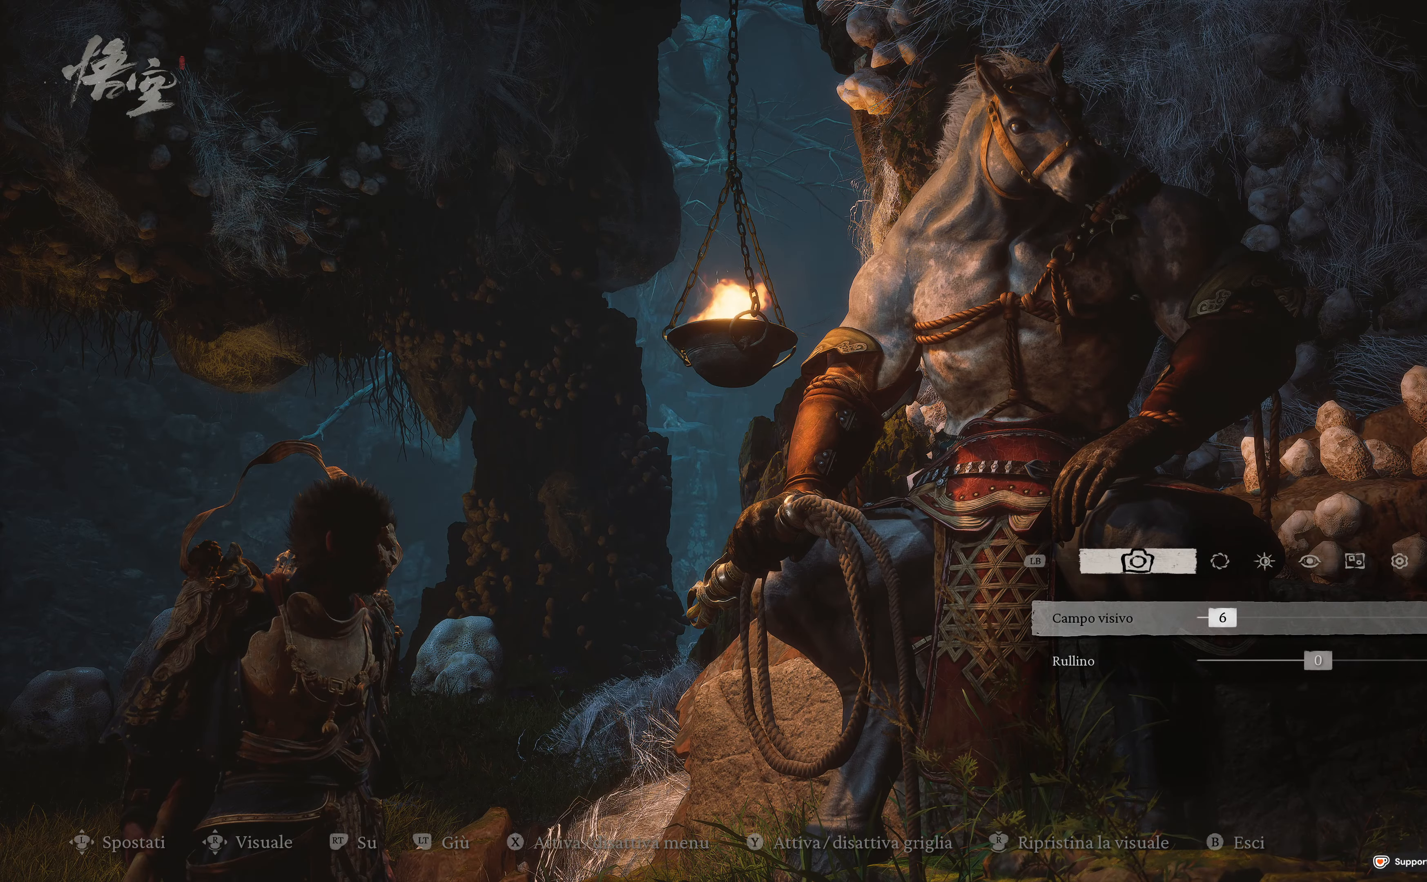
{"buttons": [], "left_stick": "center", "right_stick": "center", "events": []}
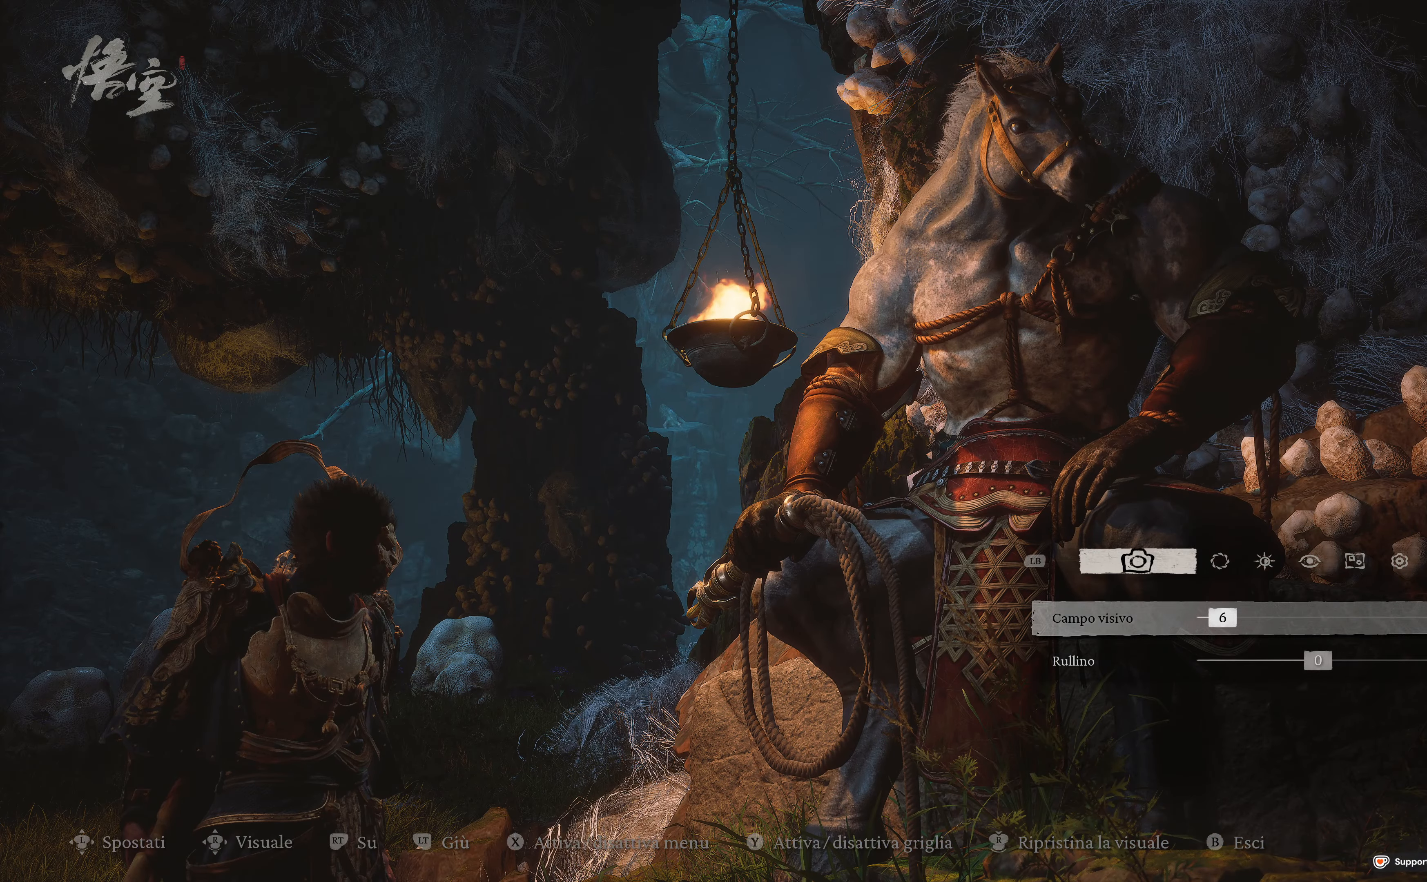
{"buttons": [], "left_stick": "center", "right_stick": "center", "events": [[200, "DPAD_LEFT", "down"], [284, "DPAD_LEFT", "up"]]}
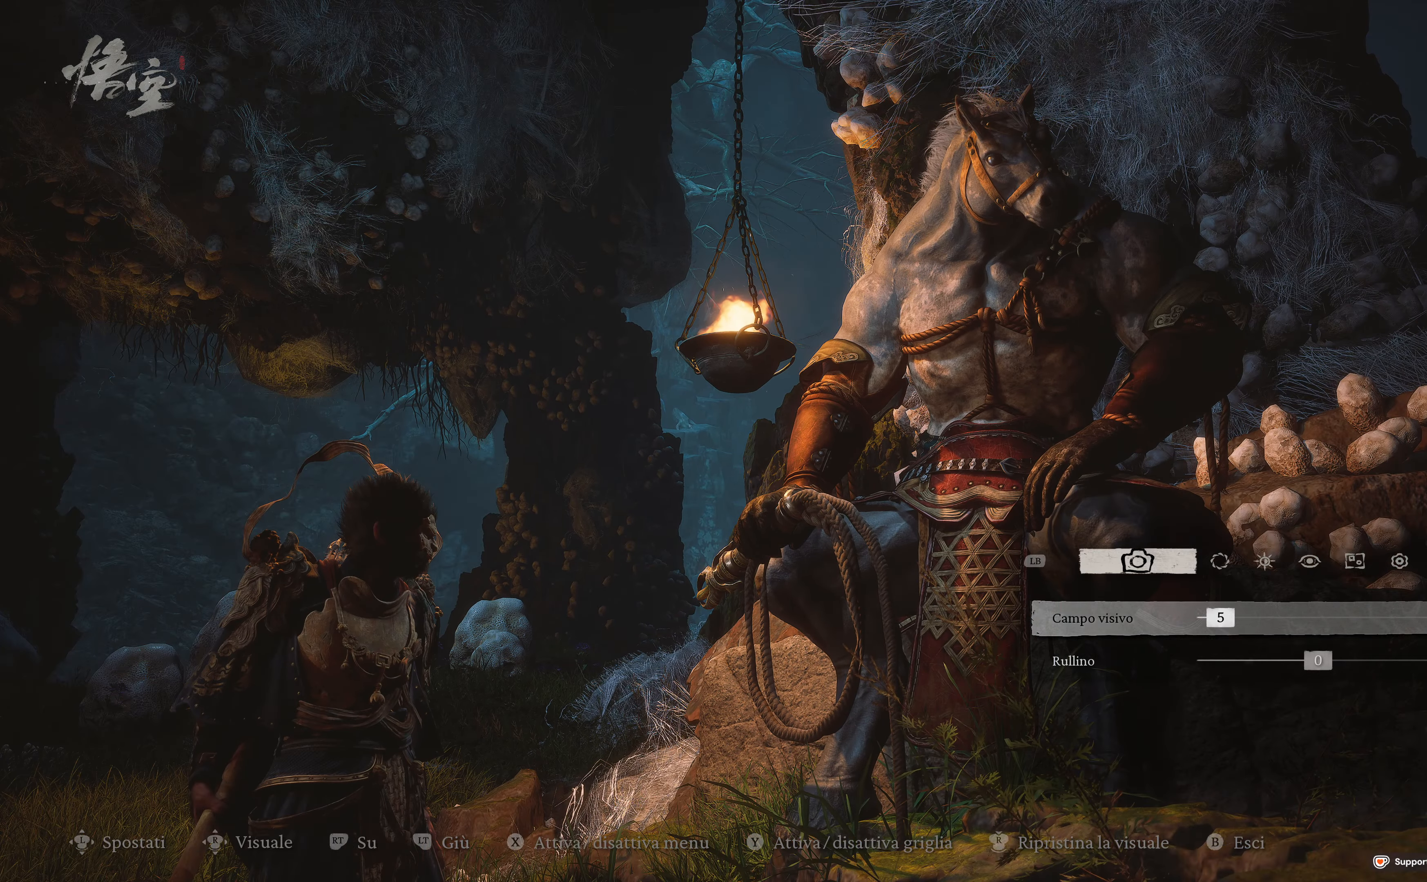
{"buttons": [], "left_stick": "center", "right_stick": "center", "events": []}
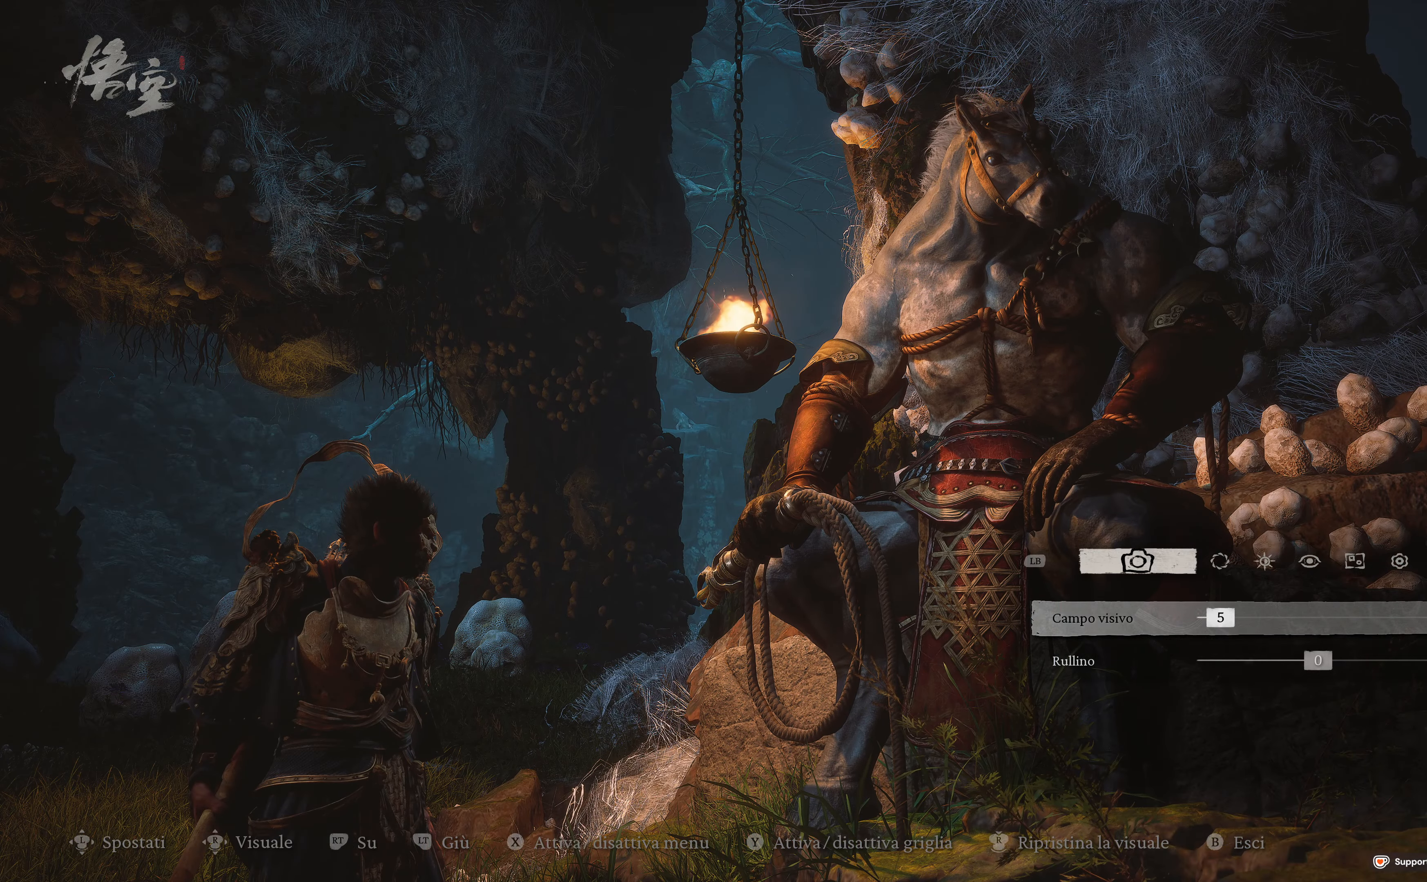
{"buttons": [], "left_stick": "center", "right_stick": "center", "events": [[100, "R1", "down"], [200, "R1", "up"]]}
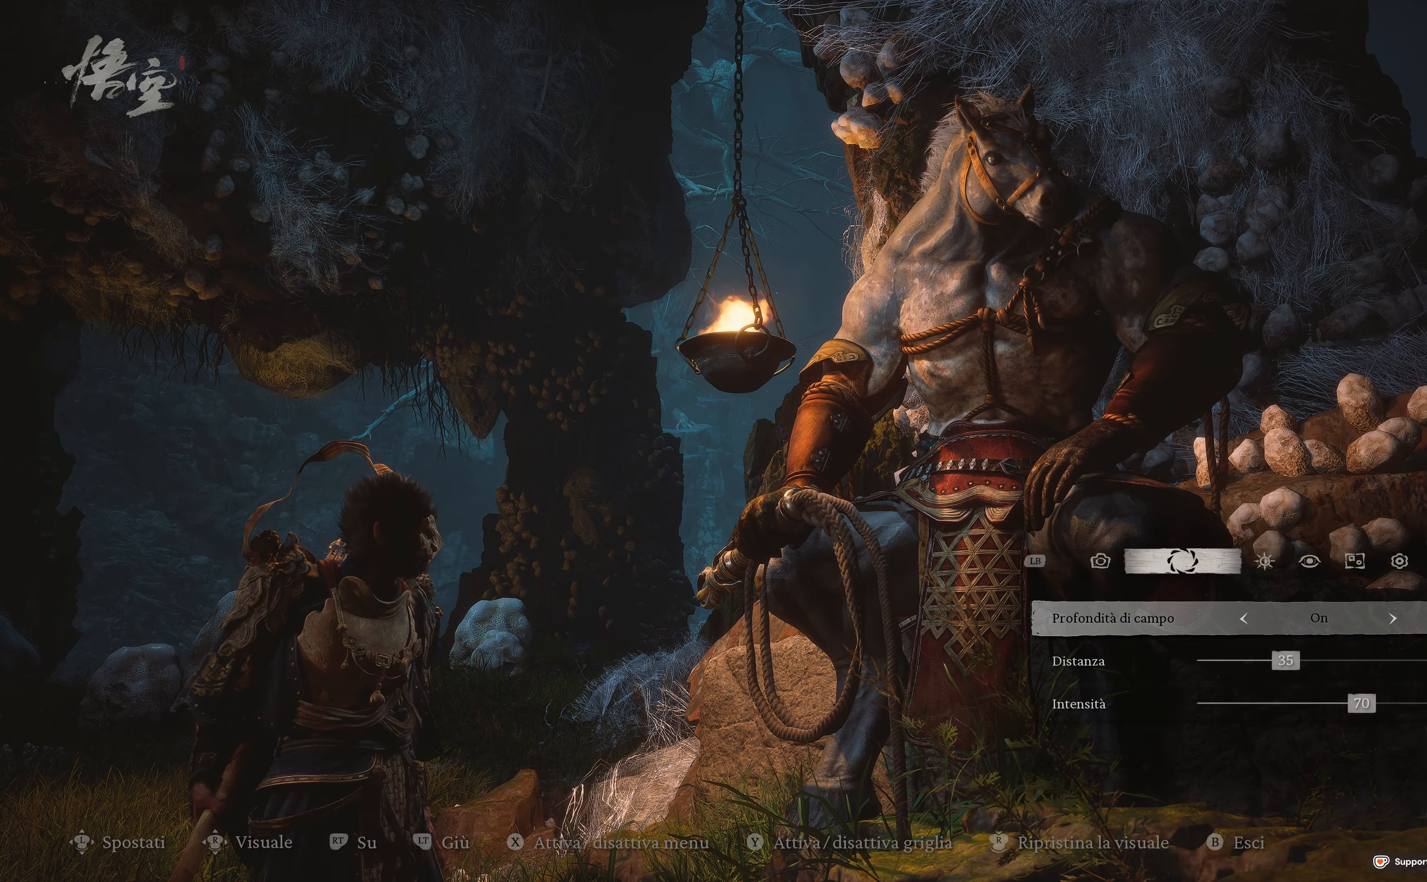
{"buttons": [], "left_stick": "center", "right_stick": "center", "events": [[150, "DPAD_DOWN", "down"], [250, "DPAD_DOWN", "up"]]}
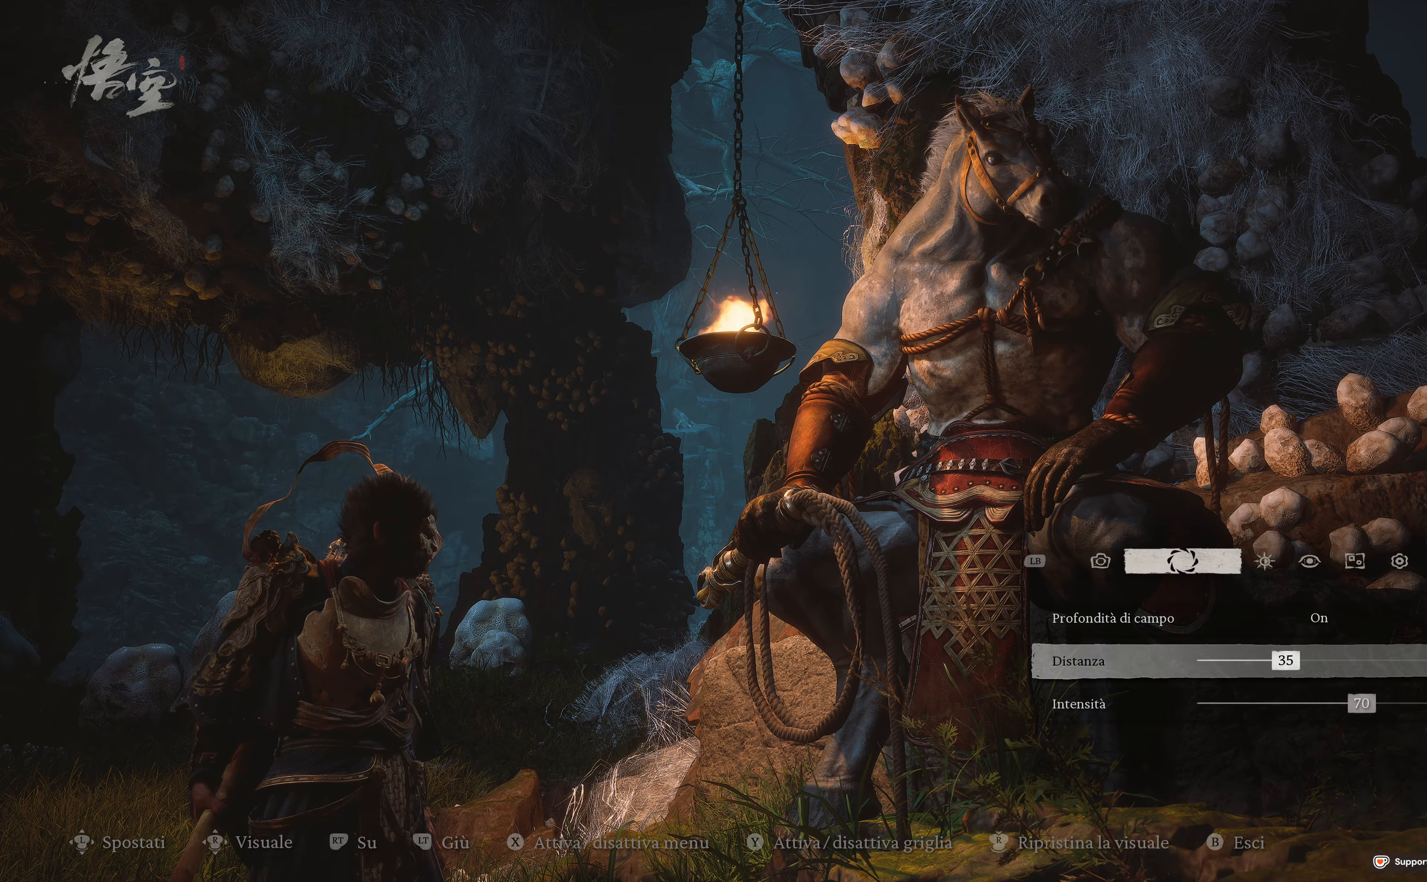
{"buttons": ["DPAD_LEFT"], "left_stick": "center", "right_stick": "center", "events": [[184, "DPAD_LEFT", "down"]]}
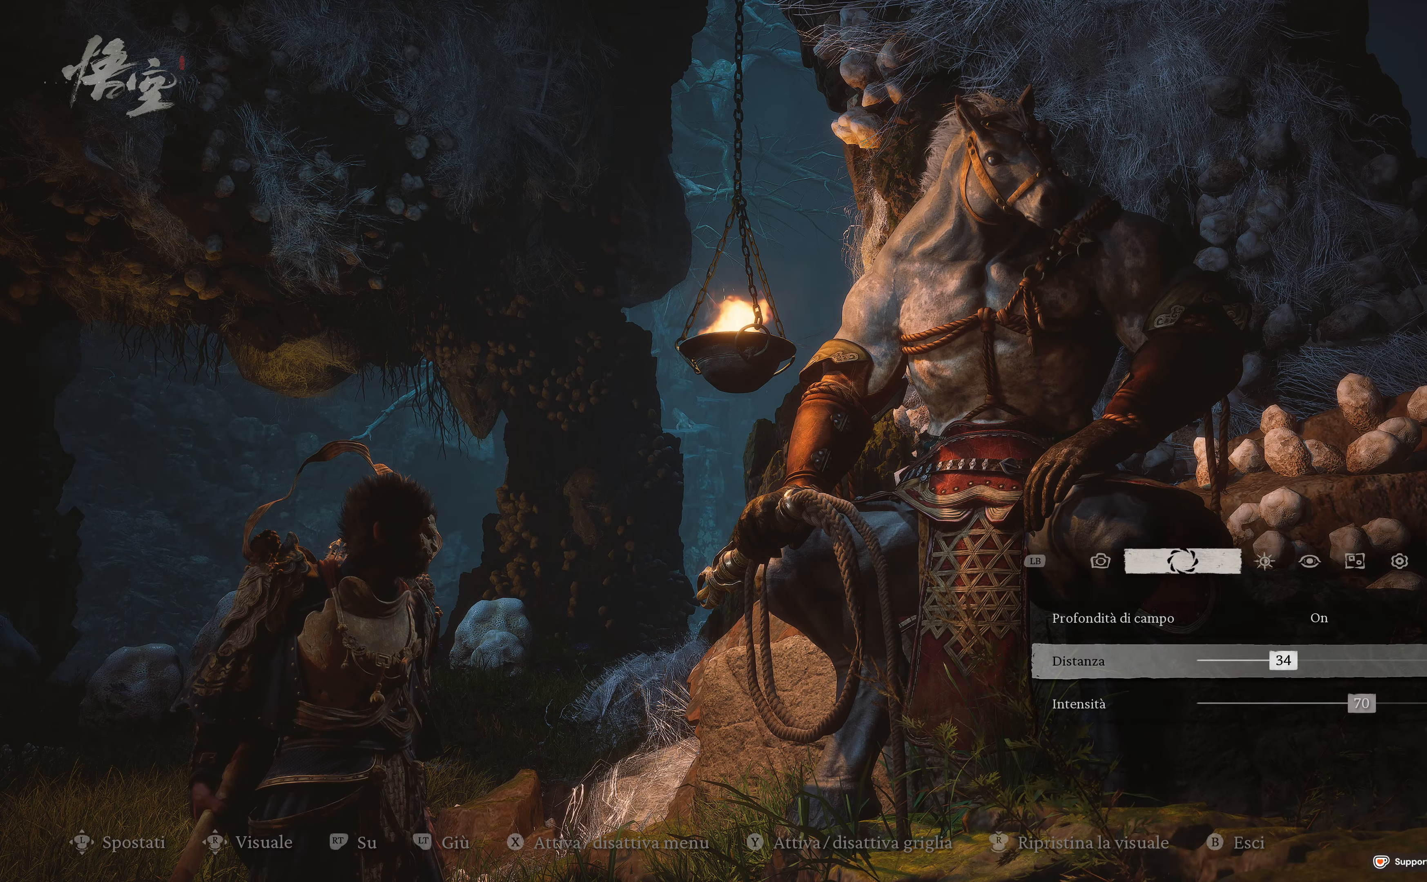
{"buttons": [], "left_stick": "center", "right_stick": "center", "events": [[467, "DPAD_LEFT", "up"]]}
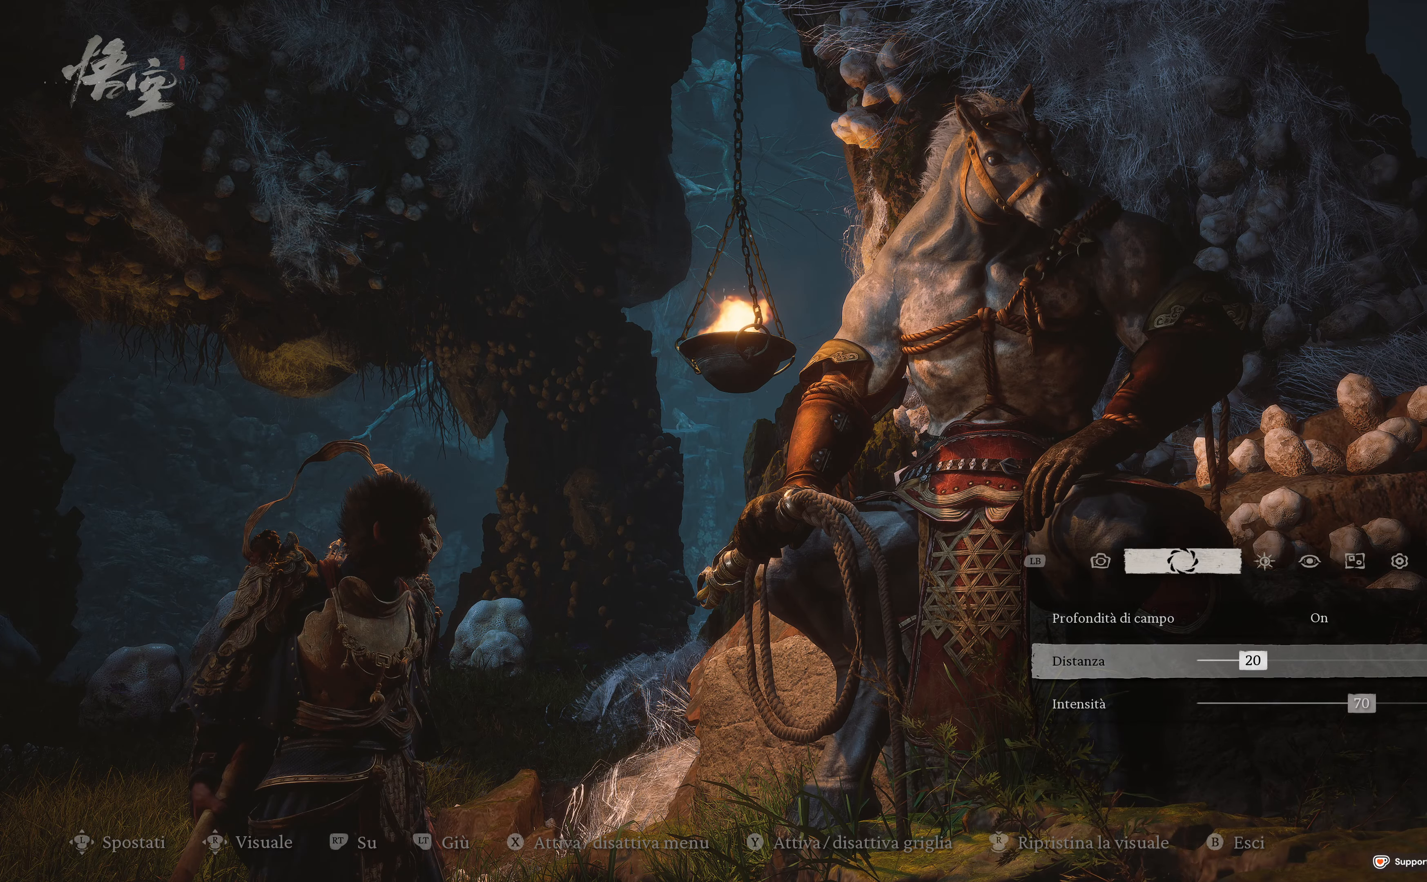
{"buttons": [], "left_stick": "center", "right_stick": "center", "events": []}
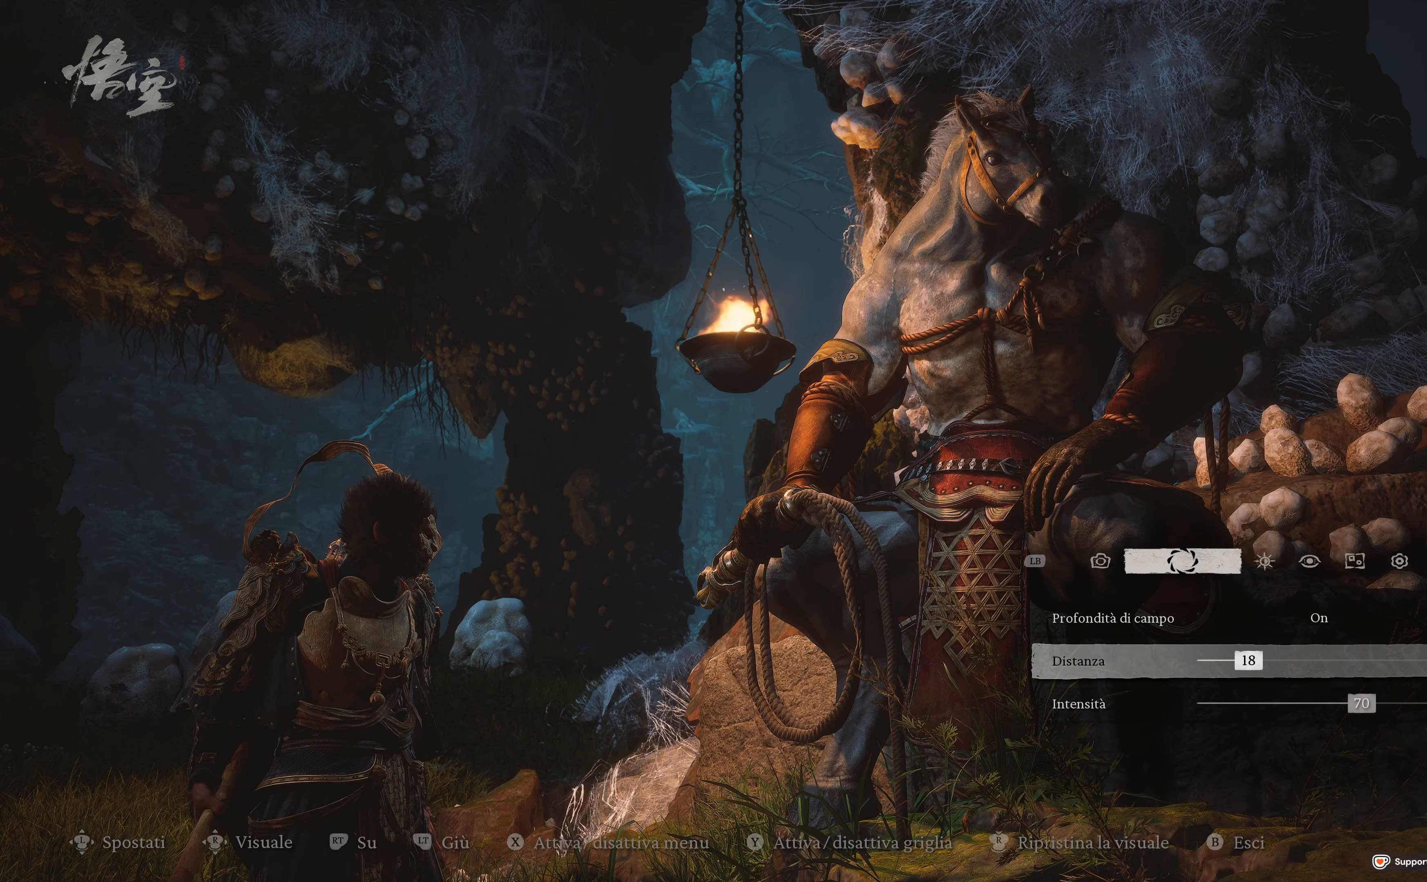
{"buttons": ["DPAD_LEFT"], "left_stick": "center", "right_stick": "center", "events": [[216, "DPAD_LEFT", "down"], [333, "DPAD_LEFT", "up"], [450, "DPAD_LEFT", "down"]]}
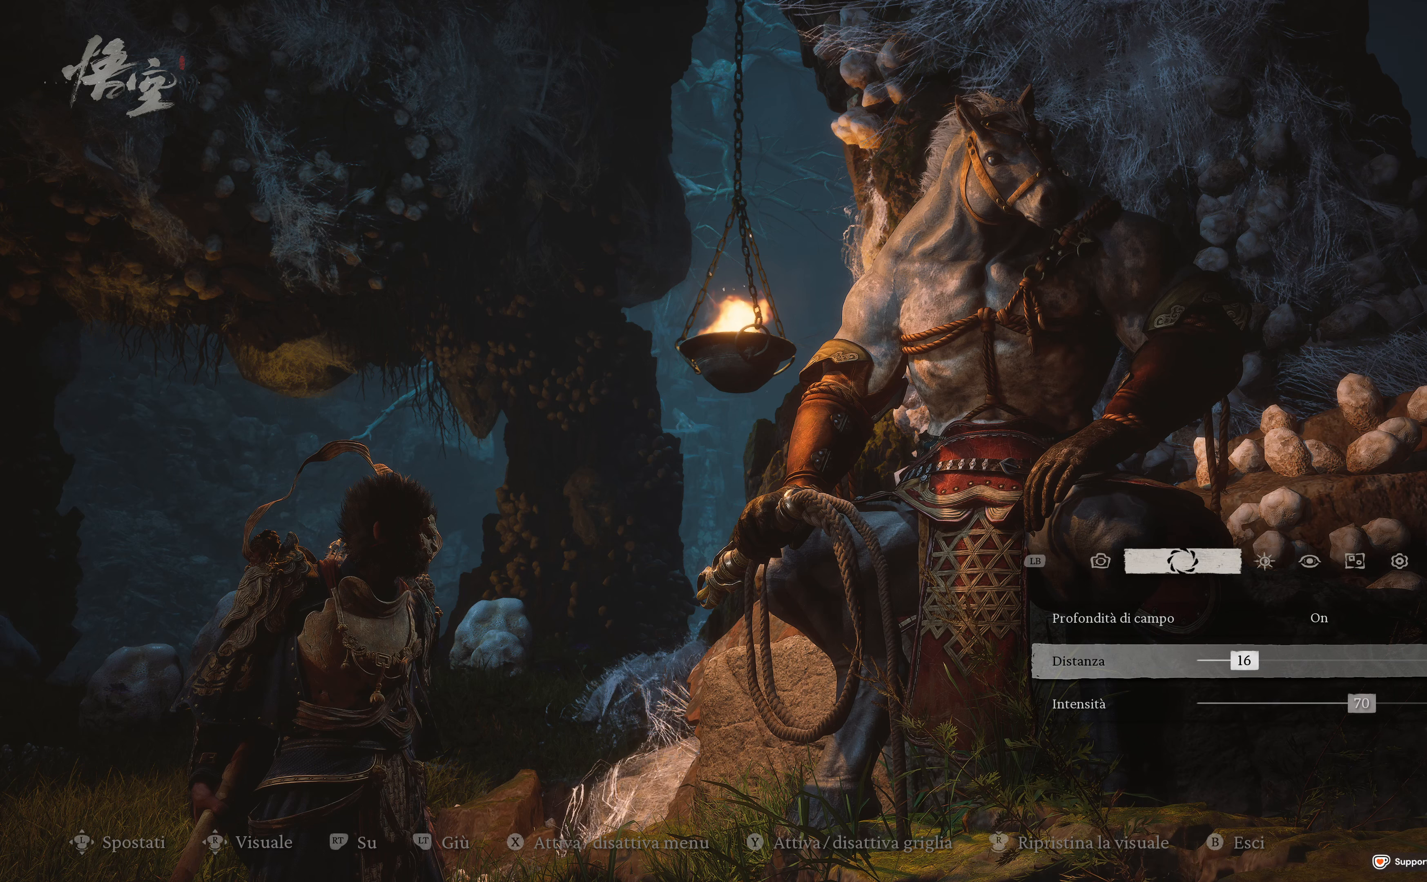
{"buttons": [], "left_stick": "center", "right_stick": "center", "events": [[16, "DPAD_LEFT", "up"], [200, "DPAD_LEFT", "down"], [333, "DPAD_LEFT", "up"]]}
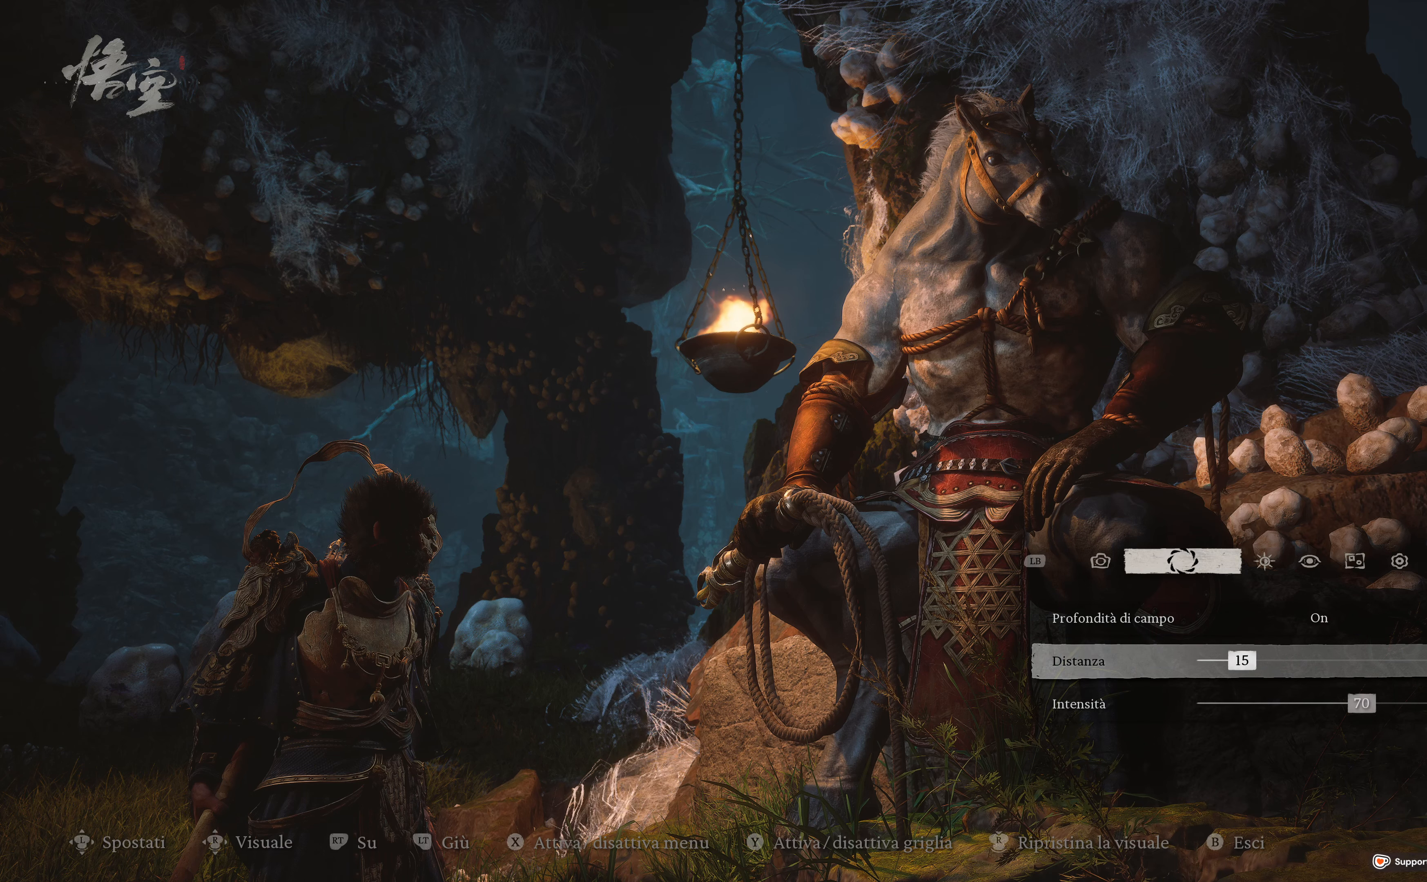
{"buttons": [], "left_stick": "center", "right_stick": "center", "events": [[166, "DPAD_LEFT", "down"], [300, "DPAD_LEFT", "up"]]}
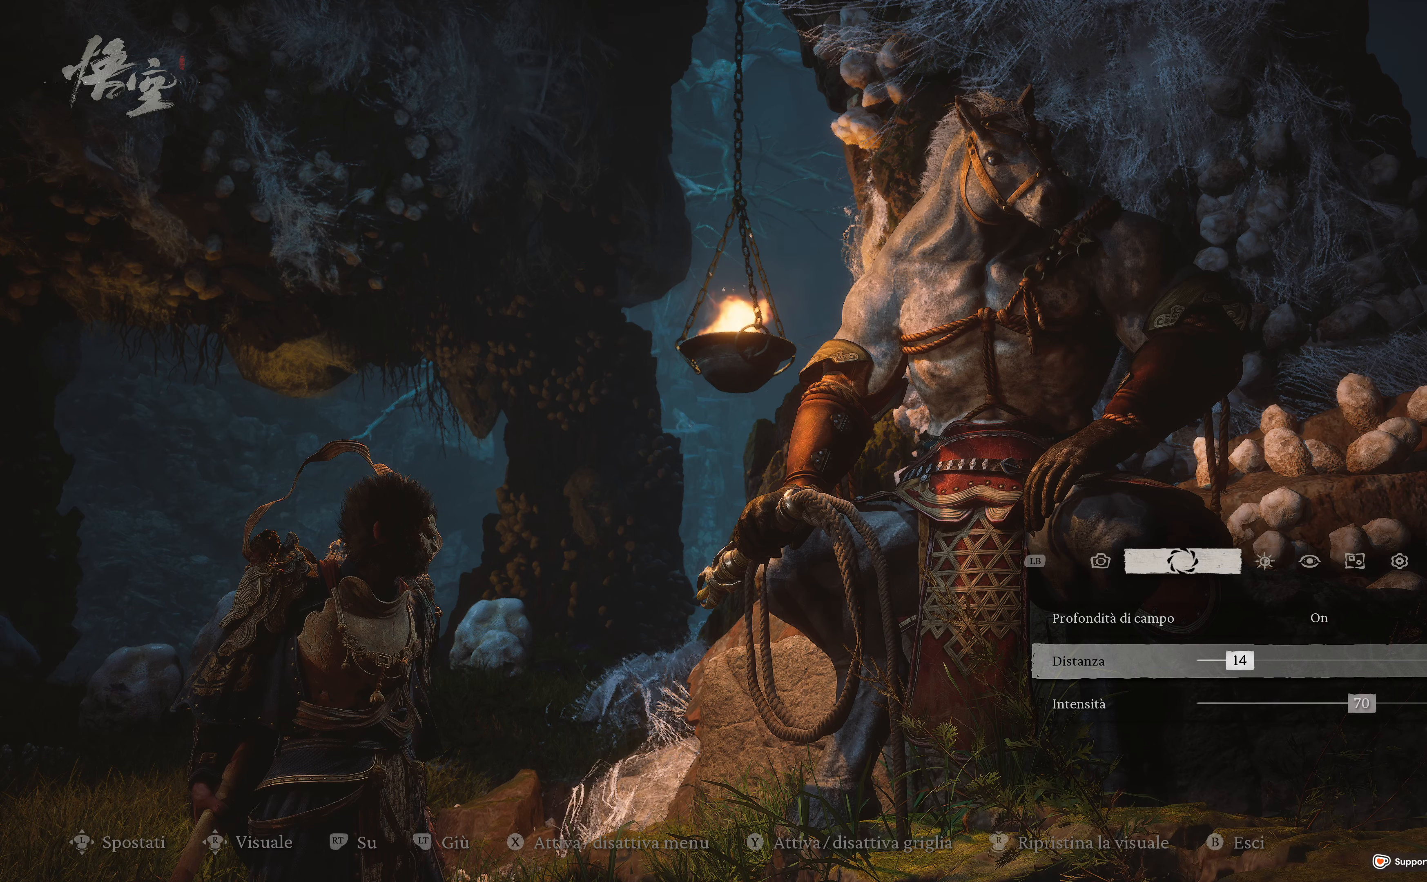
{"buttons": [], "left_stick": "center", "right_stick": "center", "events": []}
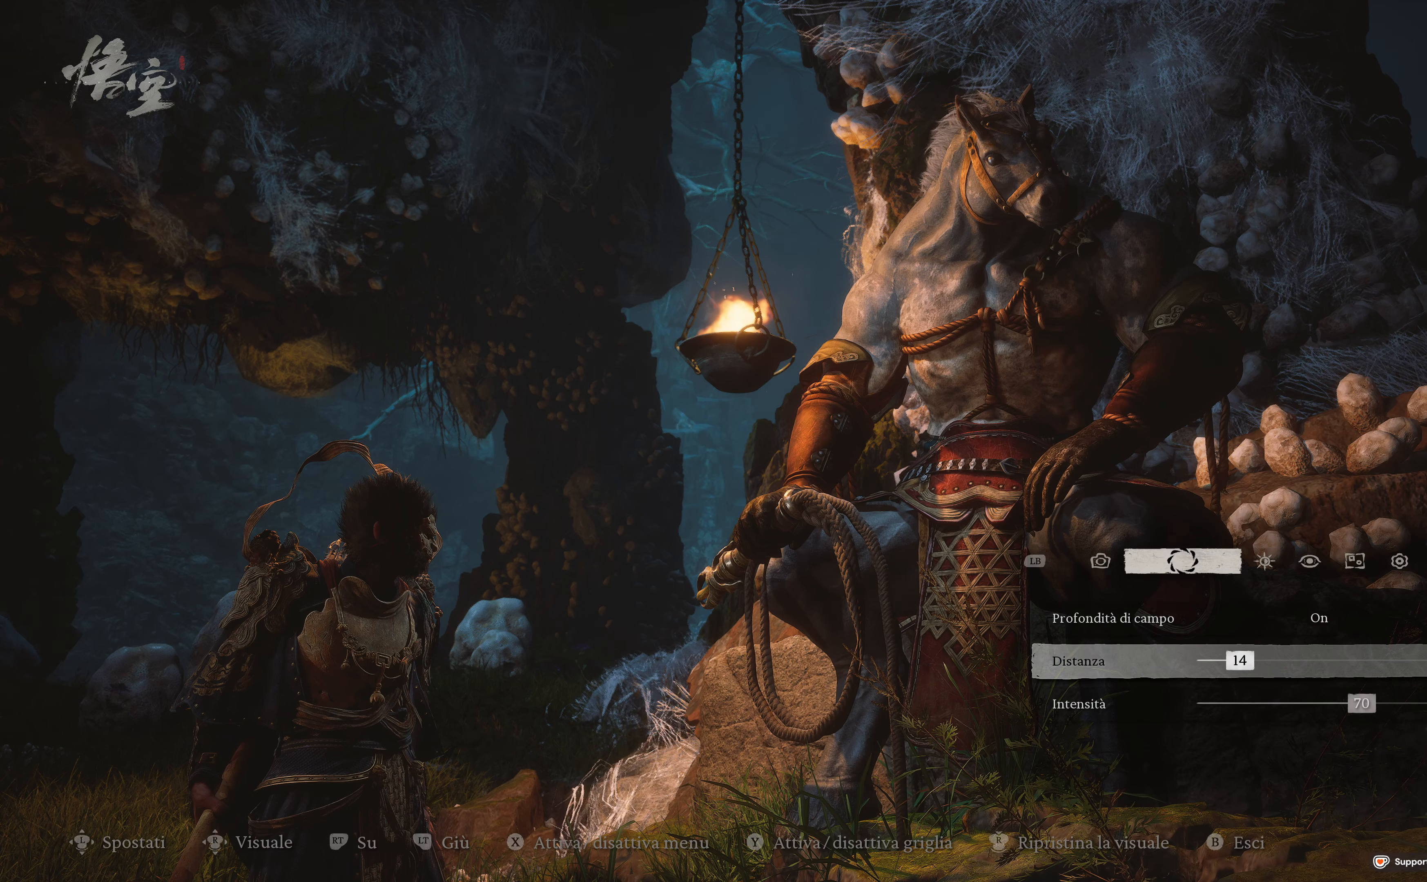
{"buttons": ["DPAD_RIGHT"], "left_stick": "center", "right_stick": "center", "events": [[450, "DPAD_RIGHT", "down"]]}
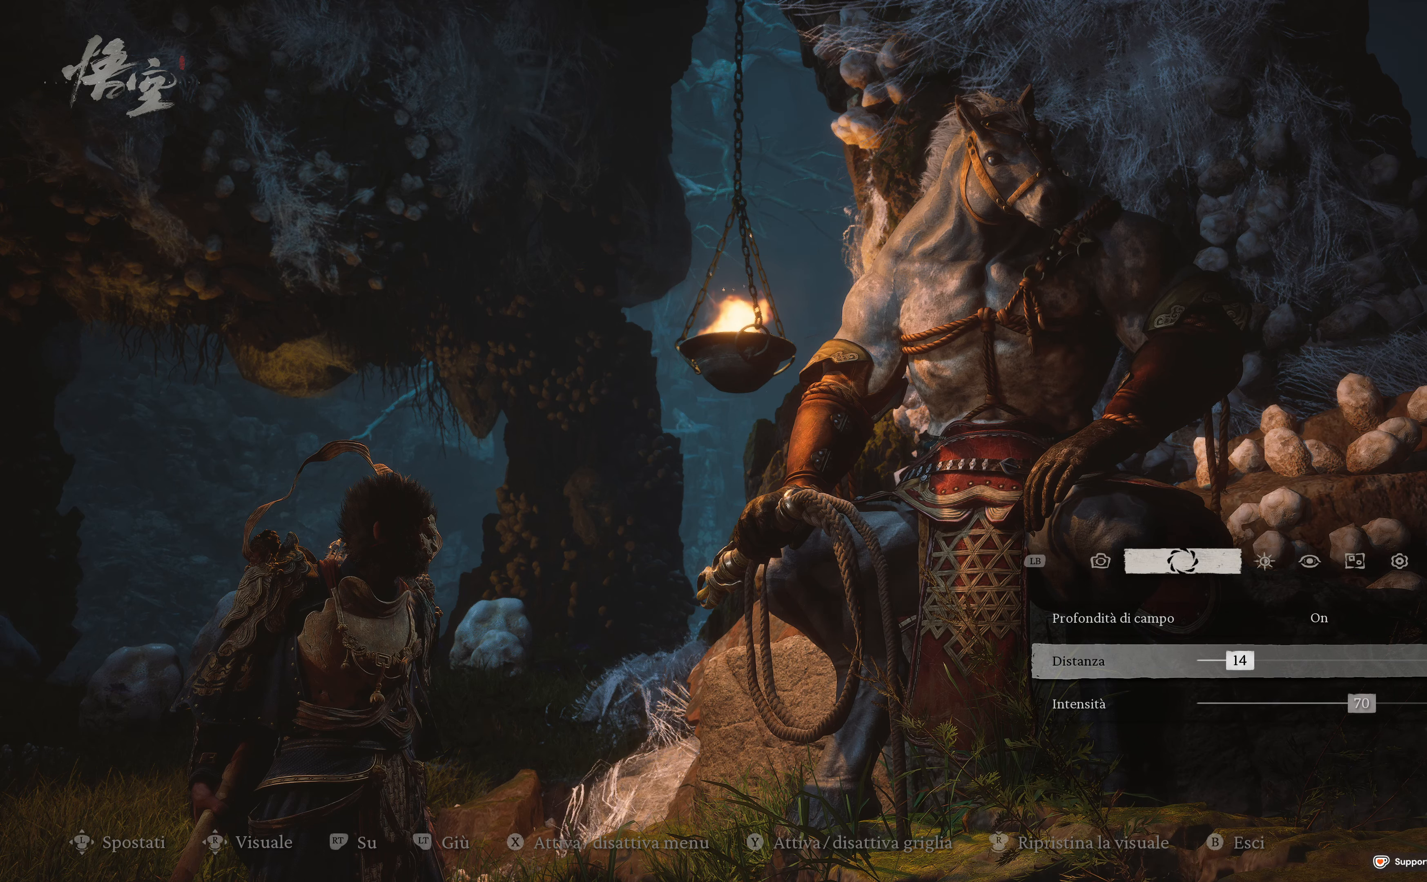
{"buttons": ["DPAD_RIGHT"], "left_stick": "center", "right_stick": "center", "events": []}
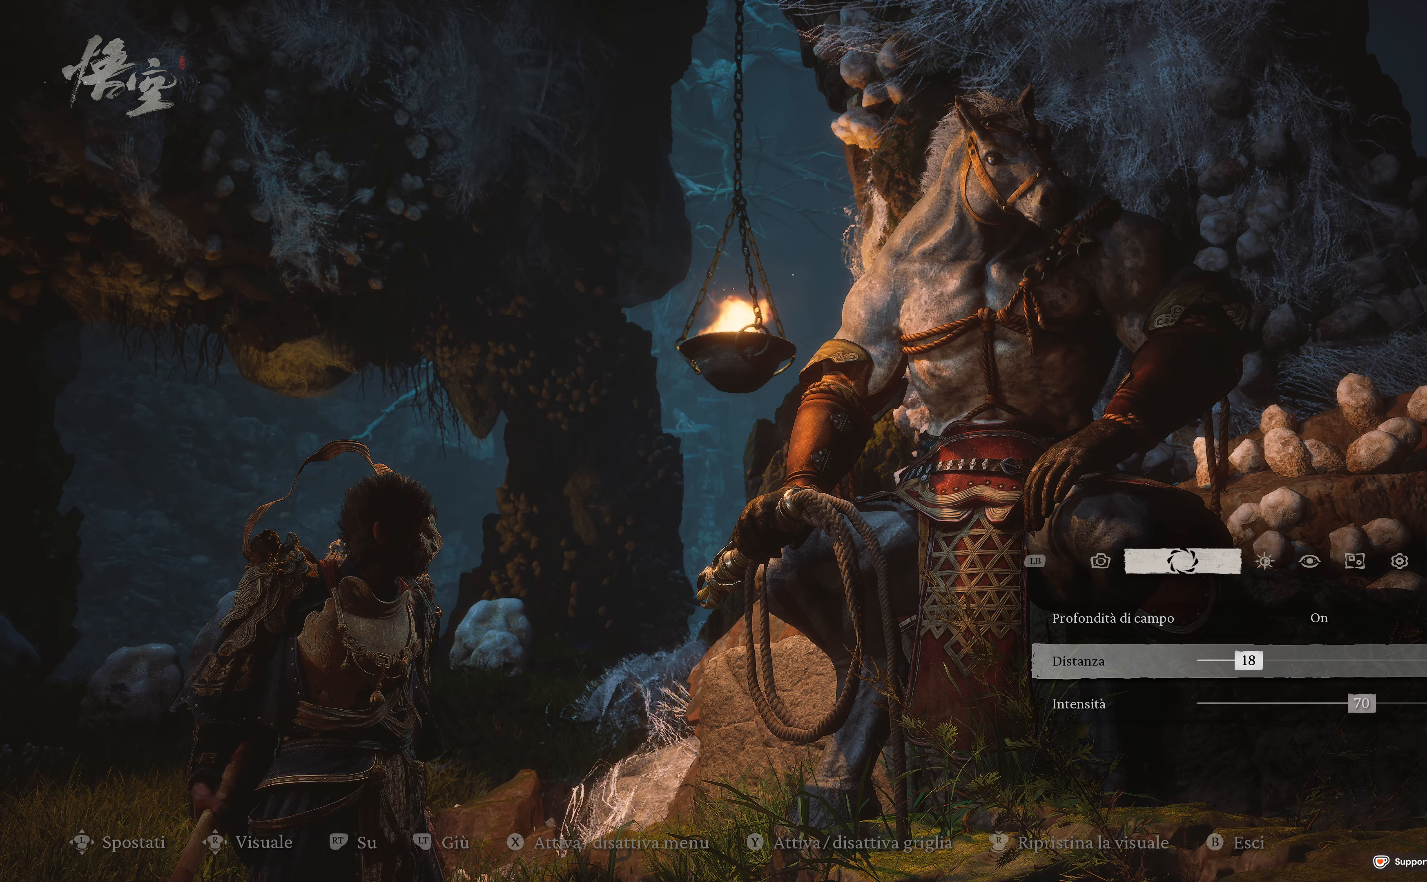
{"buttons": [], "left_stick": "center", "right_stick": "center", "events": [[300, "DPAD_RIGHT", "up"]]}
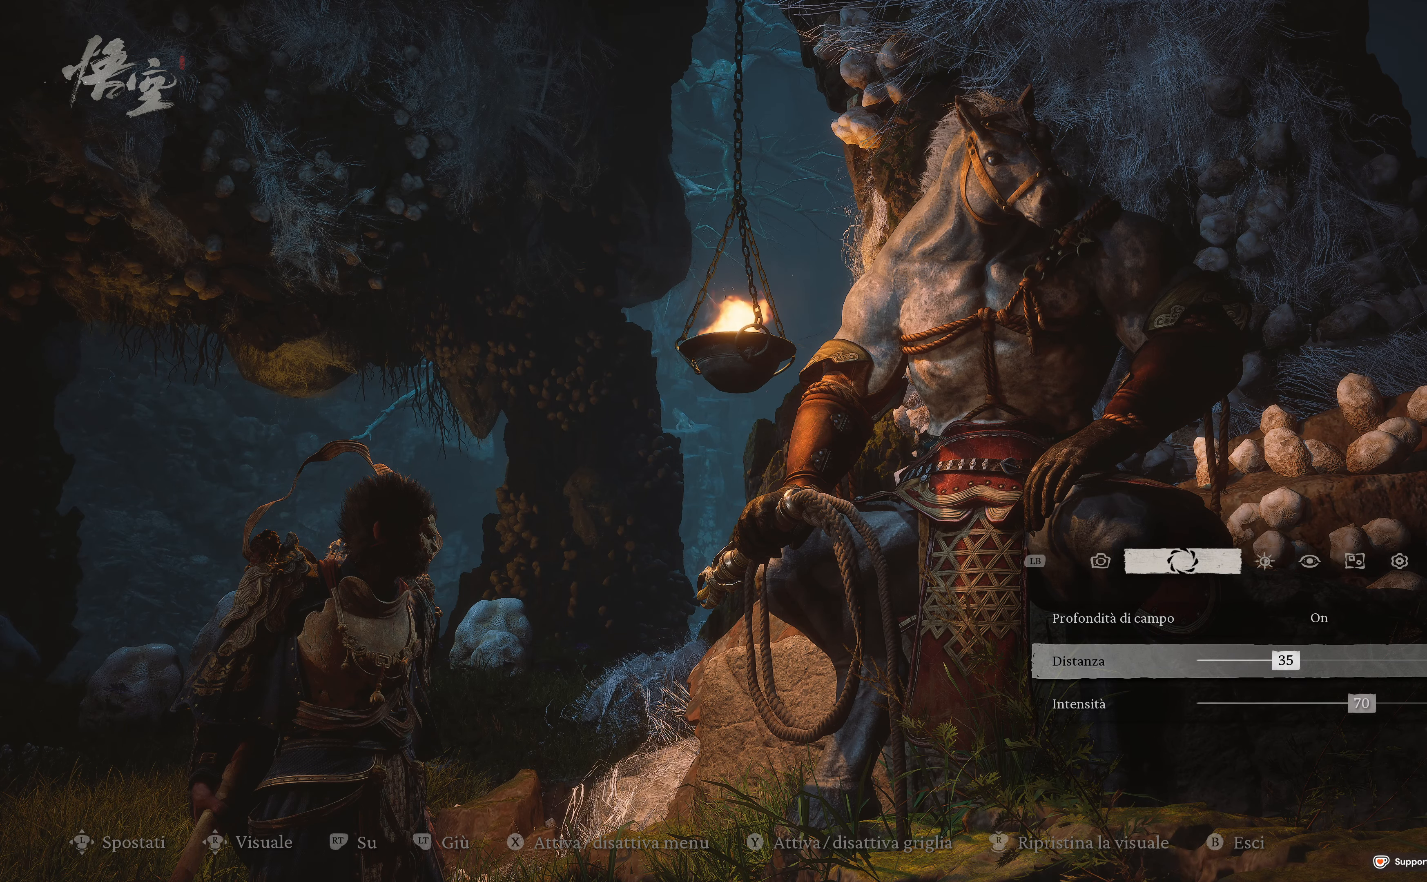
{"buttons": [], "left_stick": "center", "right_stick": "center", "events": []}